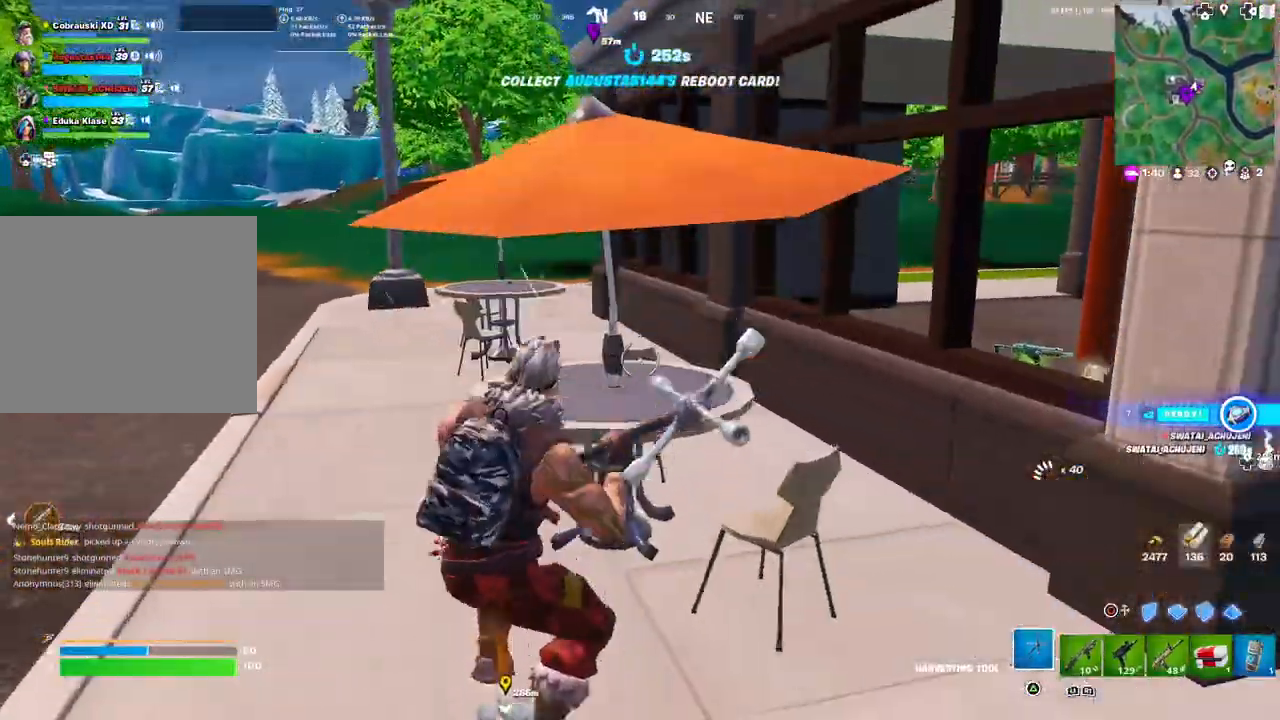
Gameplay with a controller (PlayStation layout); each line is a JSON object with the inputs held at the frame after it. "events" lists button and stick changes between this image and that frame as [ms after this image, input, new state], when the widget could be followed in between.
{"buttons": [], "left_stick": "up-right", "right_stick": "center", "events": [[133, "L3", "down"], [150, "left_stick", "down"], [267, "L3", "up"], [267, "R1", "down"], [283, "left_stick", "center"], [350, "left_stick", "up-right"], [367, "R1", "up"]]}
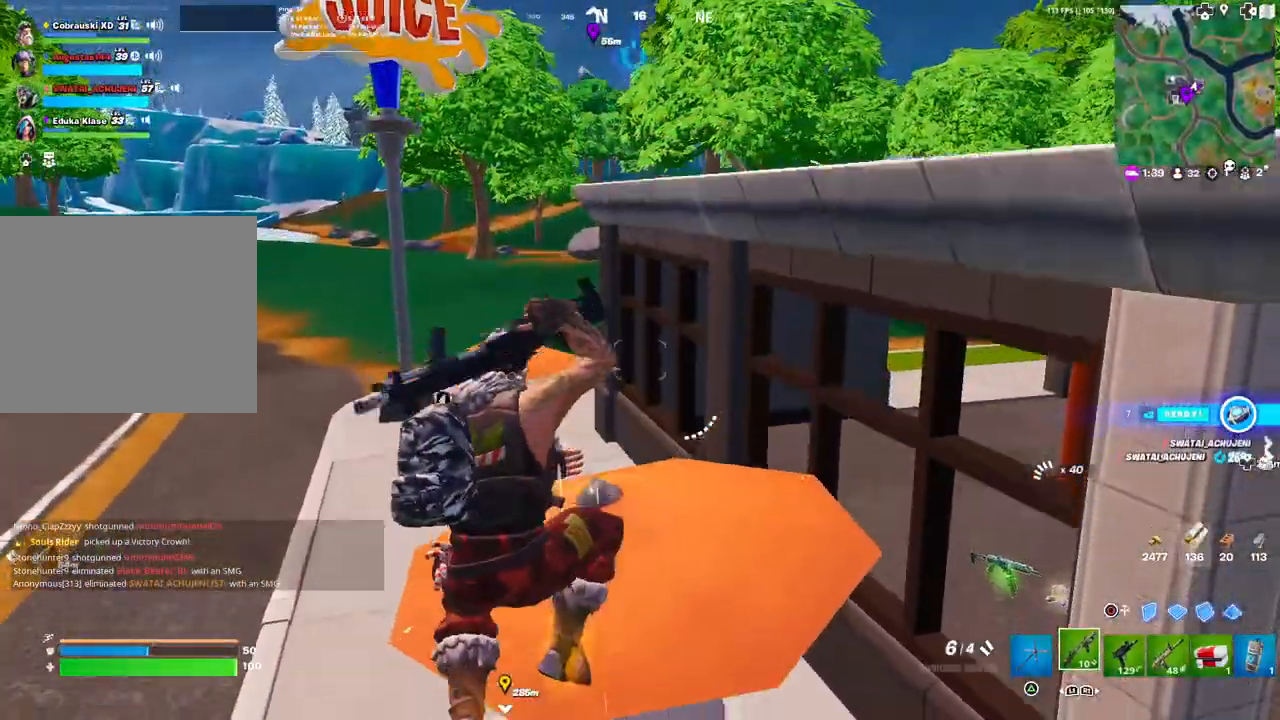
{"buttons": [], "left_stick": "up-right", "right_stick": "center", "events": [[400, "TRIANGLE", "down"], [467, "TRIANGLE", "up"]]}
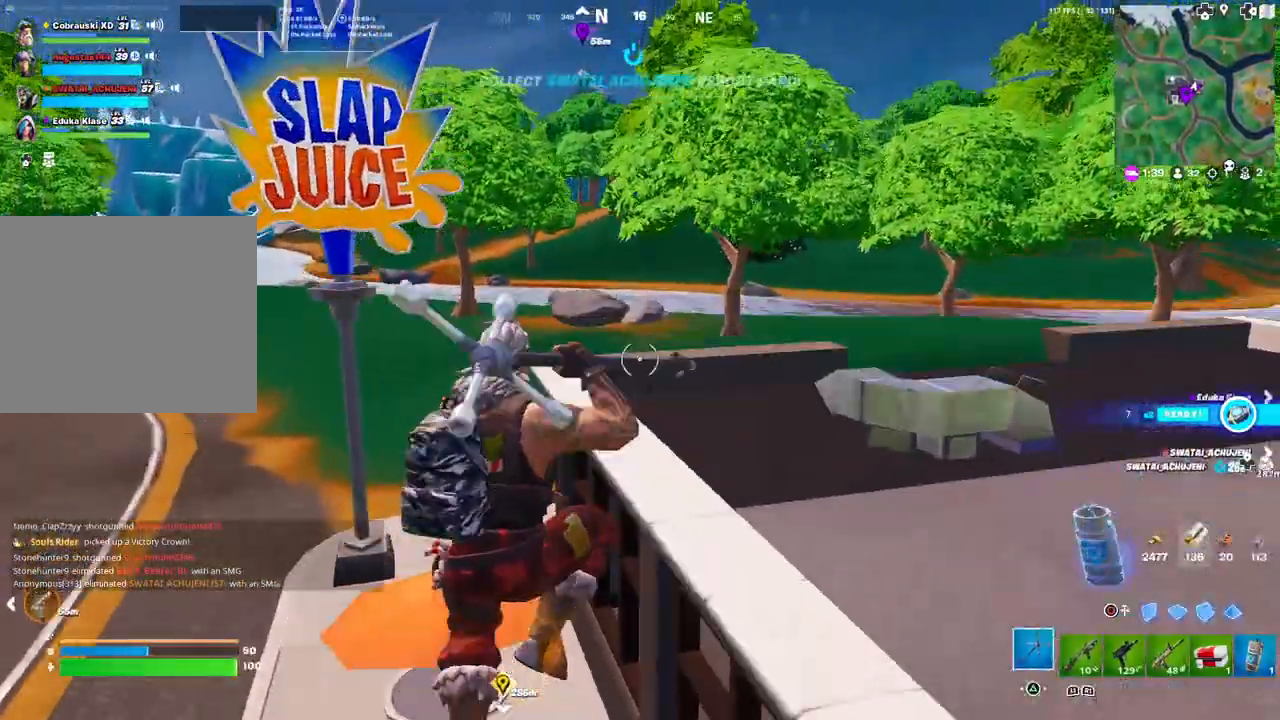
{"buttons": [], "left_stick": "left", "right_stick": "center", "events": [[183, "right_stick", "left"], [283, "right_stick", "center"], [317, "left_stick", "center"], [367, "left_stick", "left"]]}
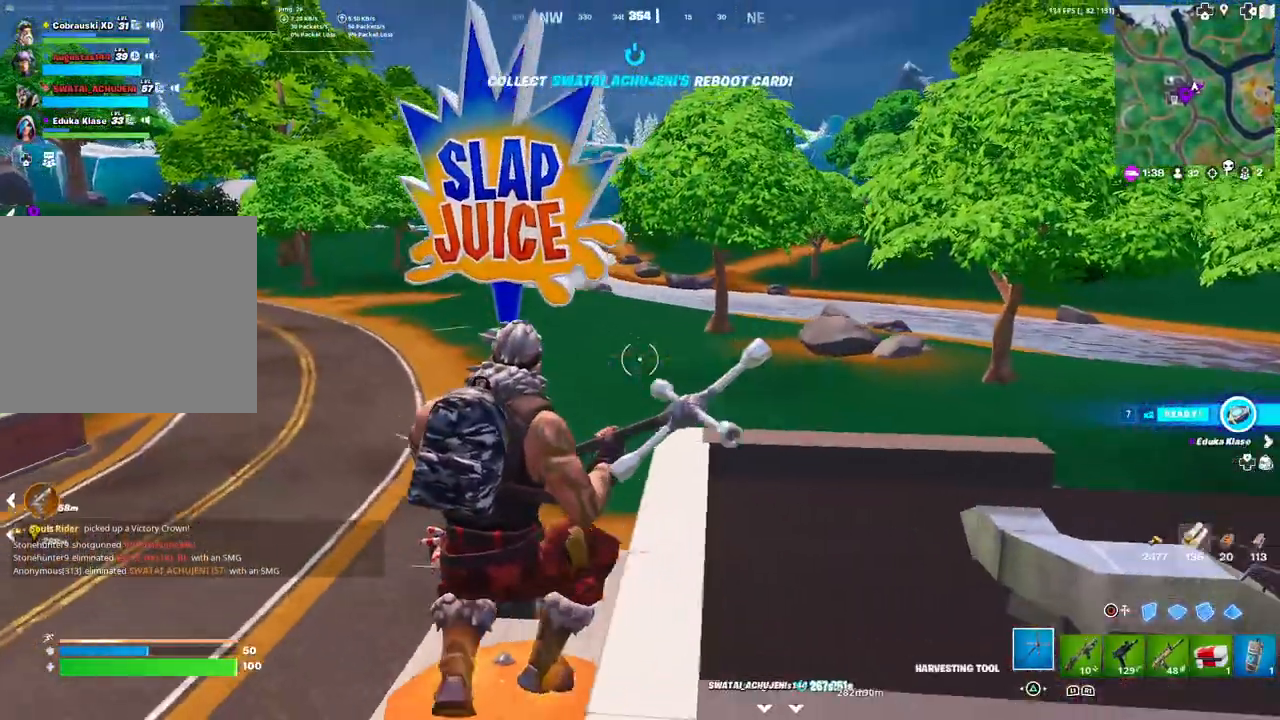
{"buttons": [], "left_stick": "left", "right_stick": "center", "events": []}
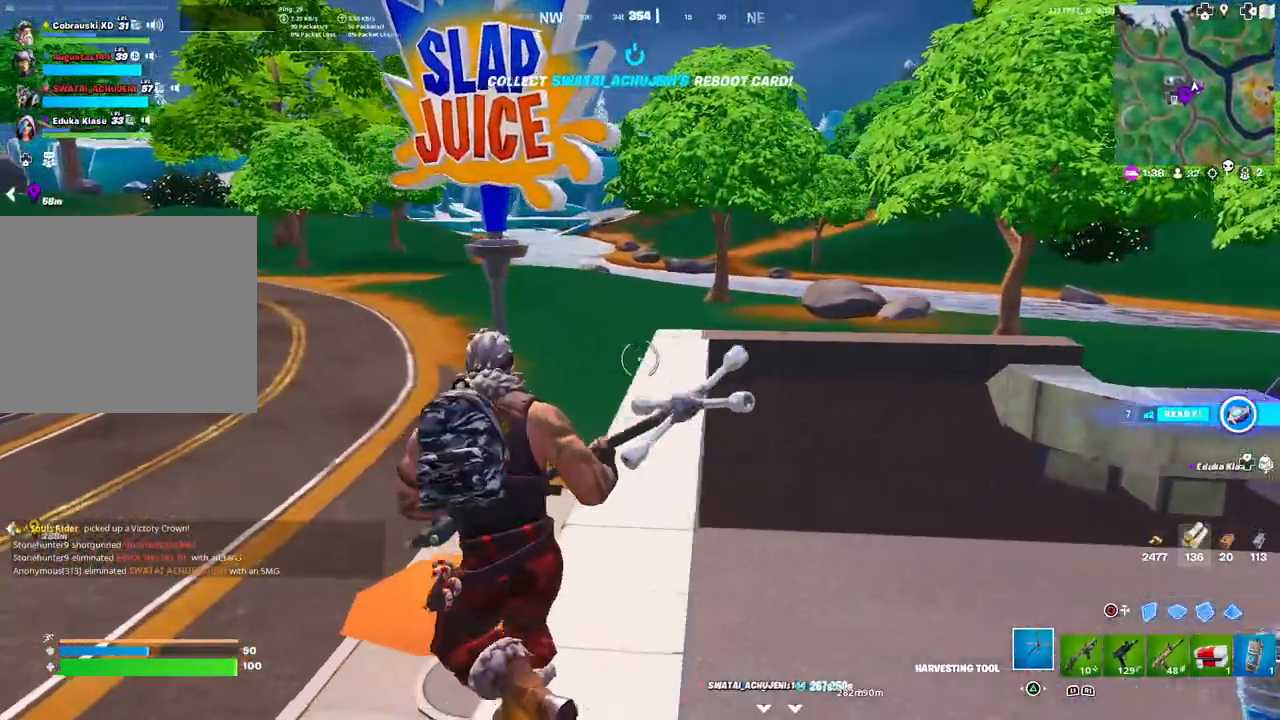
{"buttons": [], "left_stick": "left", "right_stick": "center", "events": [[50, "L3", "down"], [167, "L3", "up"], [250, "R1", "down"], [333, "R1", "up"], [417, "R1", "down"], [500, "R1", "up"]]}
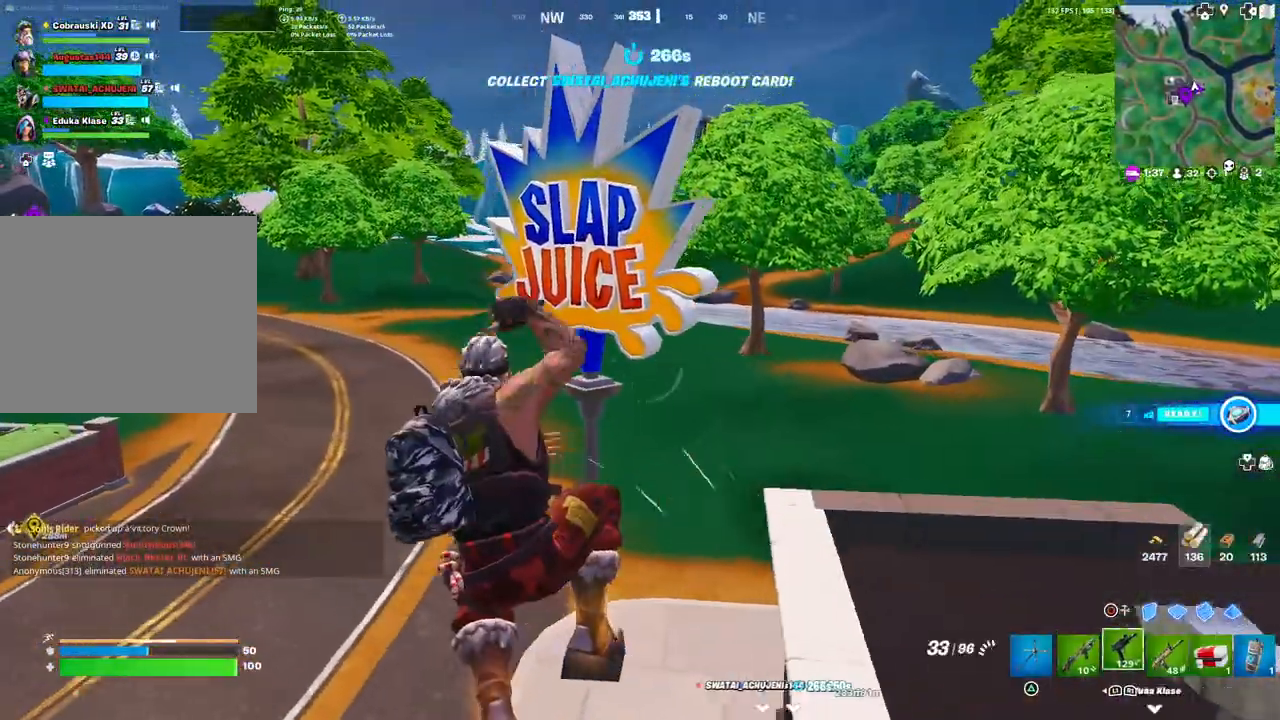
{"buttons": [], "left_stick": "left", "right_stick": "center", "events": [[33, "R1", "down"], [117, "R1", "up"], [250, "right_stick", "up"], [333, "right_stick", "center"]]}
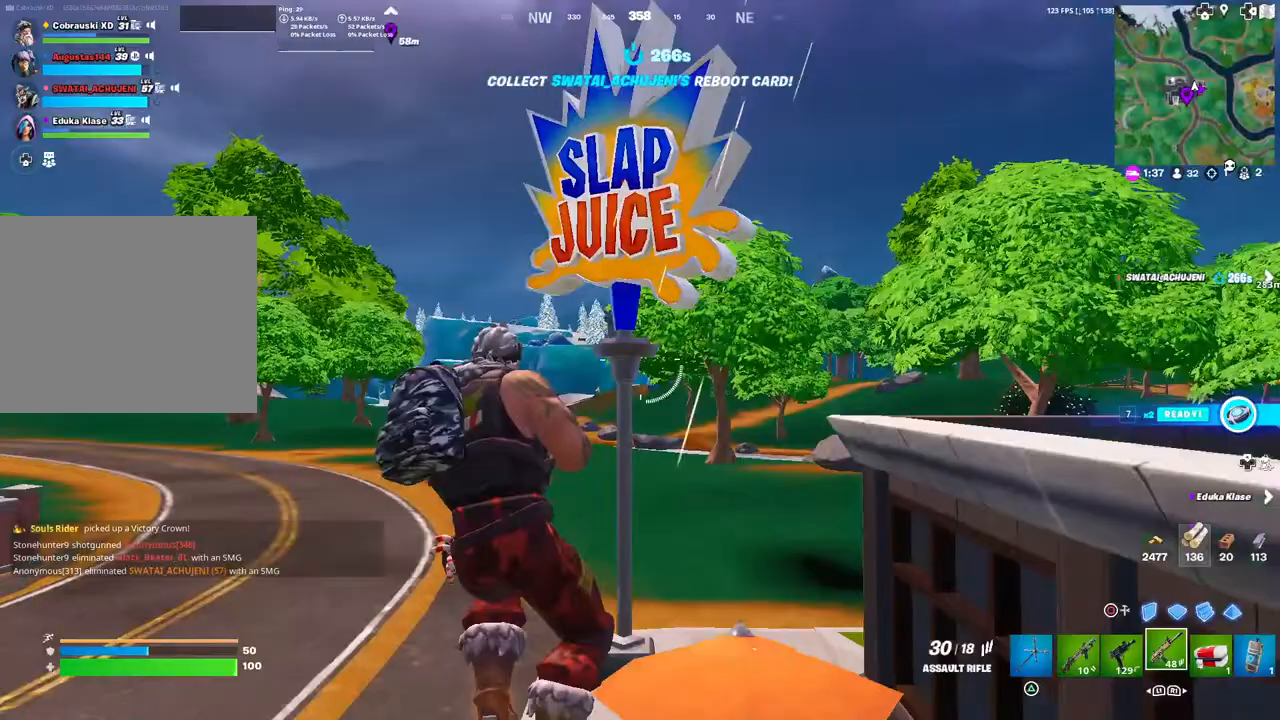
{"buttons": [], "left_stick": "left", "right_stick": "center", "events": []}
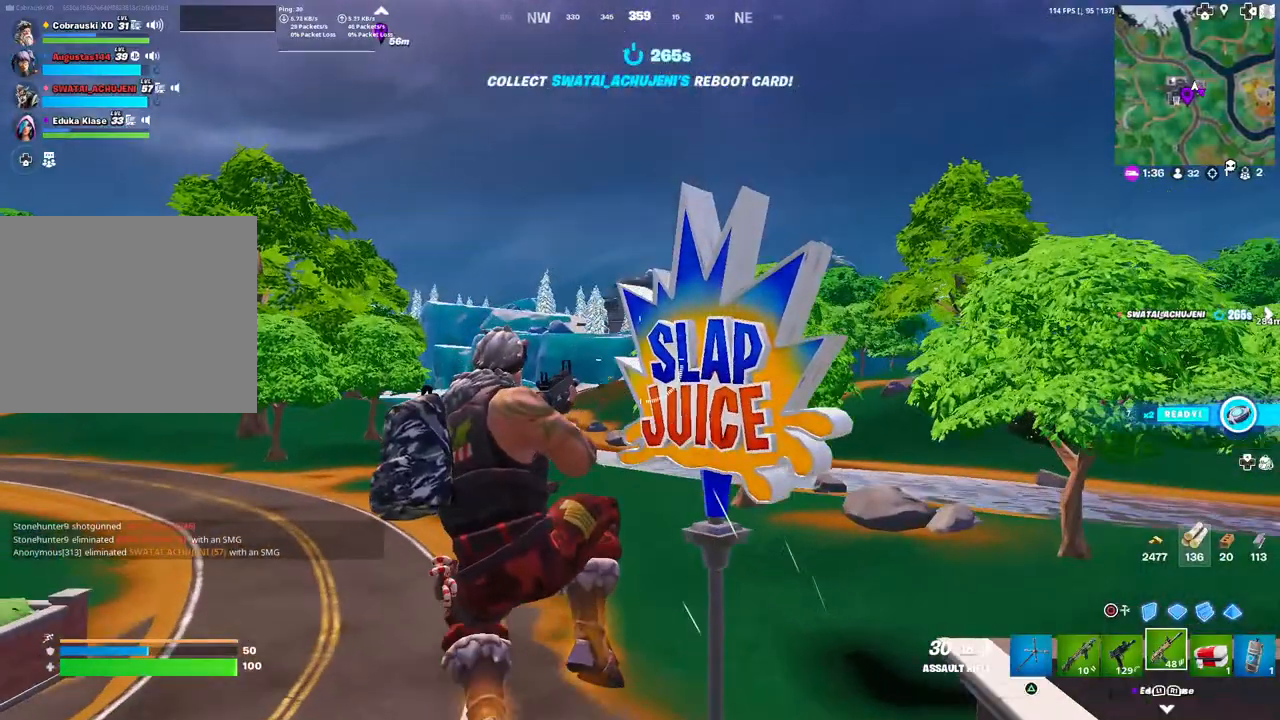
{"buttons": [], "left_stick": "left", "right_stick": "center", "events": []}
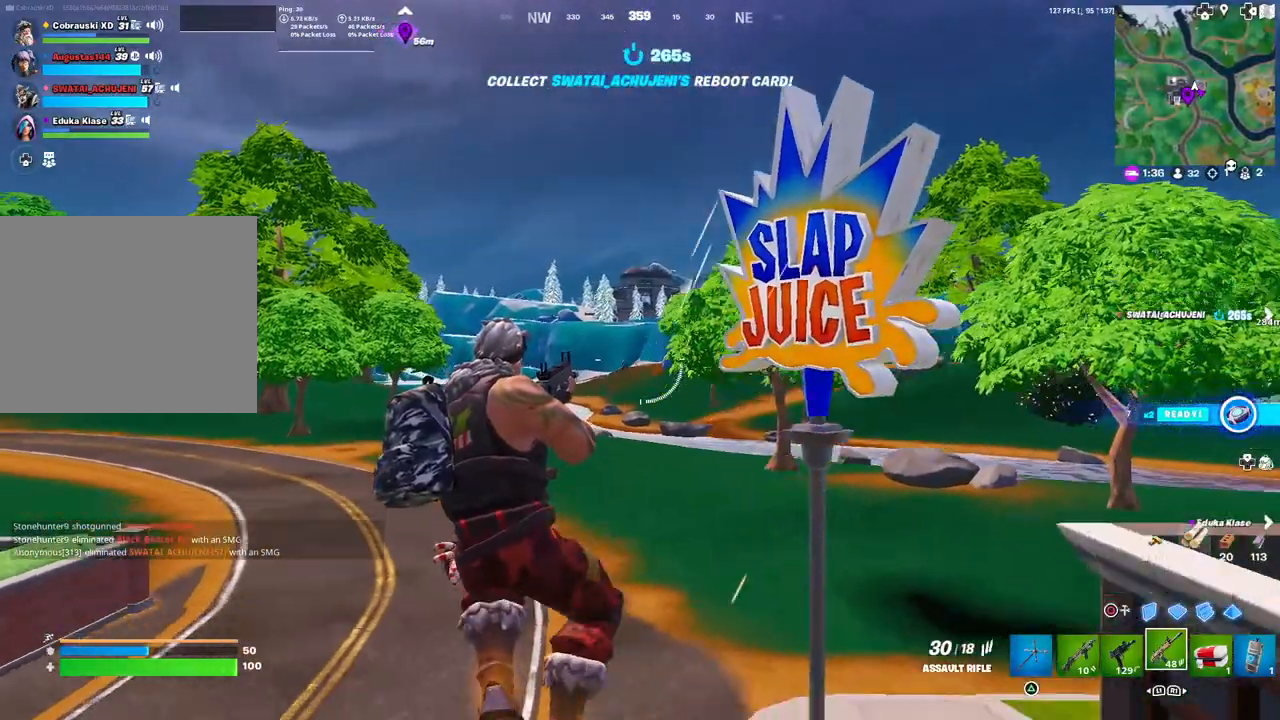
{"buttons": ["L2"], "left_stick": "center", "right_stick": "center", "events": [[200, "right_stick", "up"], [350, "L2", "down"], [383, "right_stick", "center"], [450, "left_stick", "center"]]}
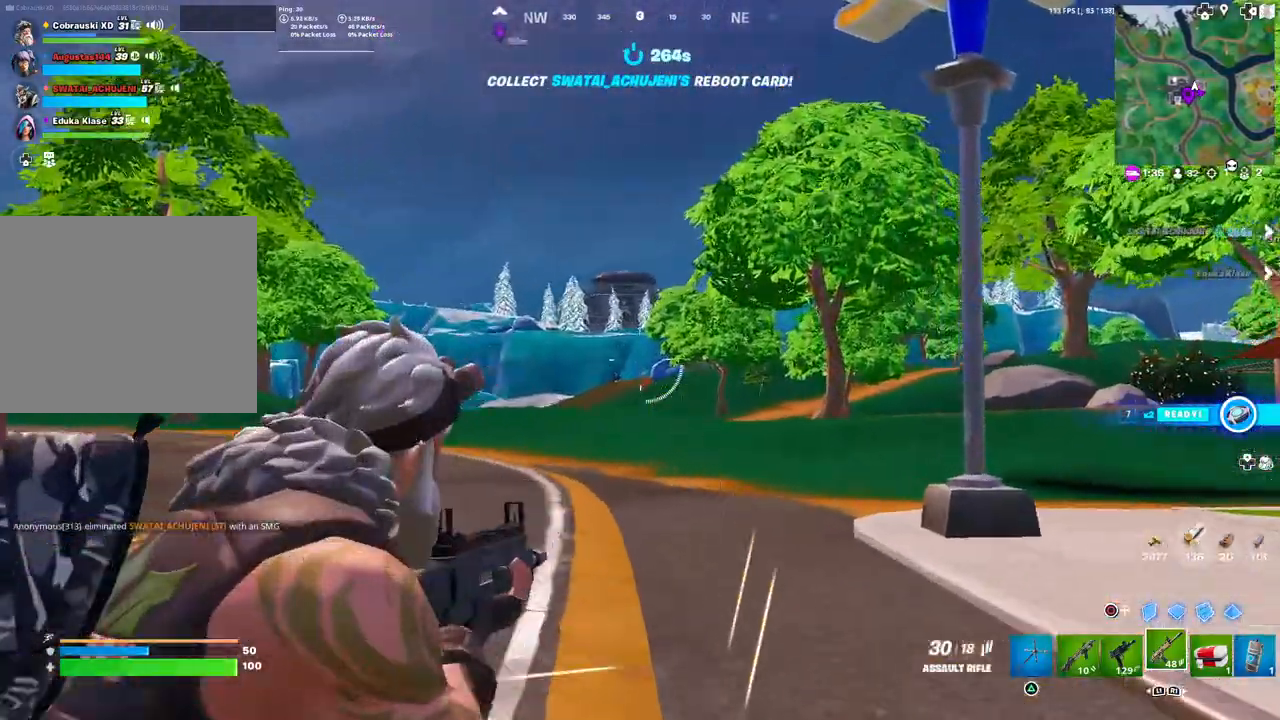
{"buttons": ["L2"], "left_stick": "center", "right_stick": "center", "events": [[433, "DPAD_DOWN", "down"], [500, "DPAD_DOWN", "up"]]}
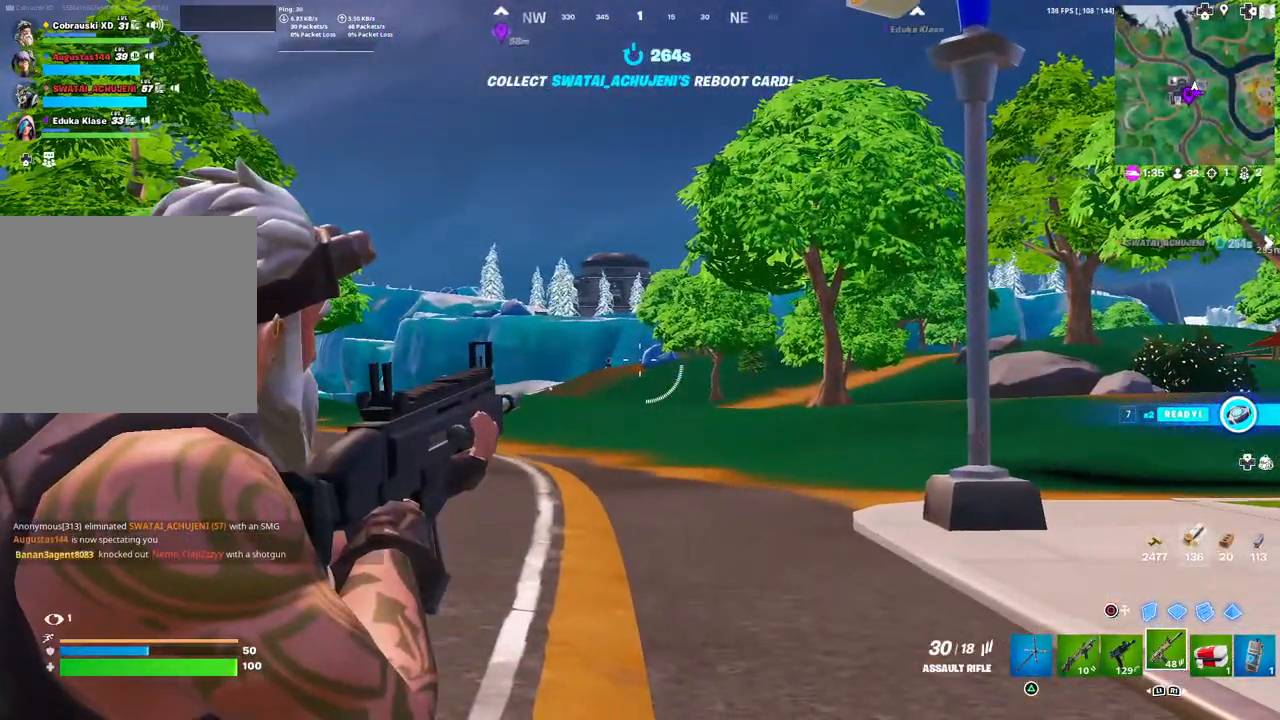
{"buttons": ["L2"], "left_stick": "center", "right_stick": "center", "events": [[83, "DPAD_DOWN", "down"], [150, "DPAD_DOWN", "up"], [183, "right_stick", "left"], [400, "L1", "down"], [450, "L1", "up"], [483, "right_stick", "center"]]}
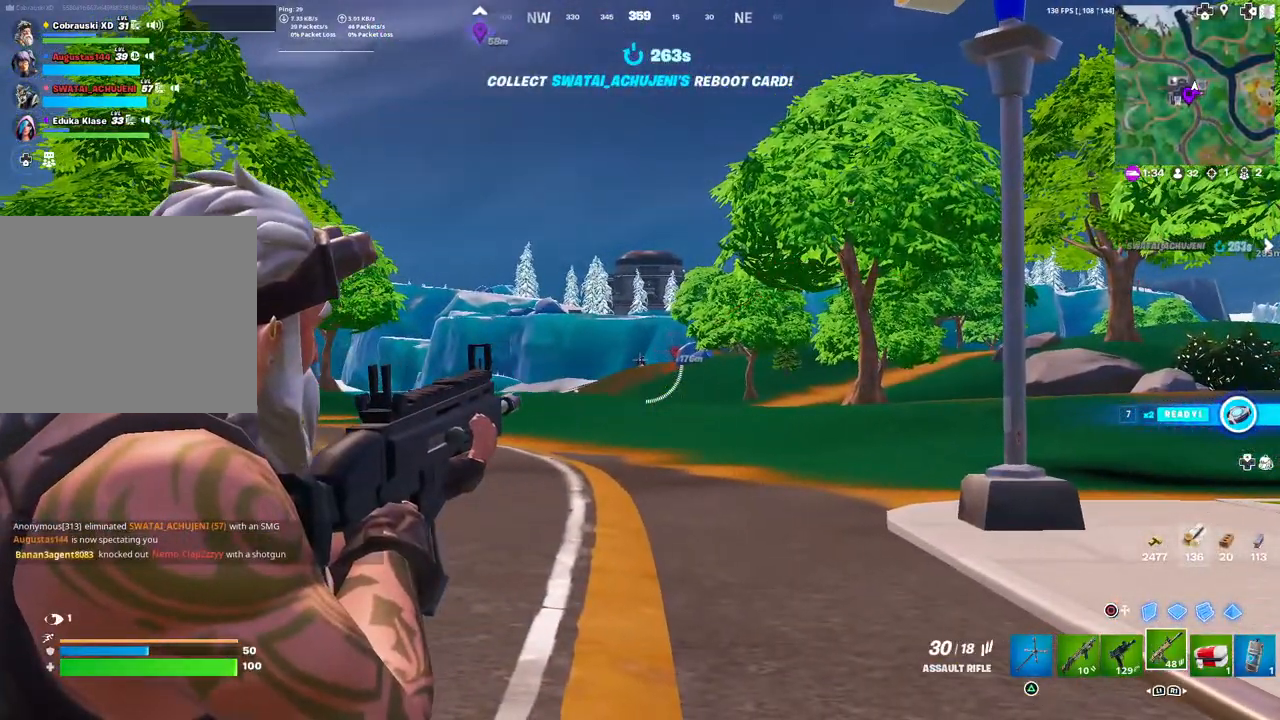
{"buttons": ["L2"], "left_stick": "center", "right_stick": "center", "events": []}
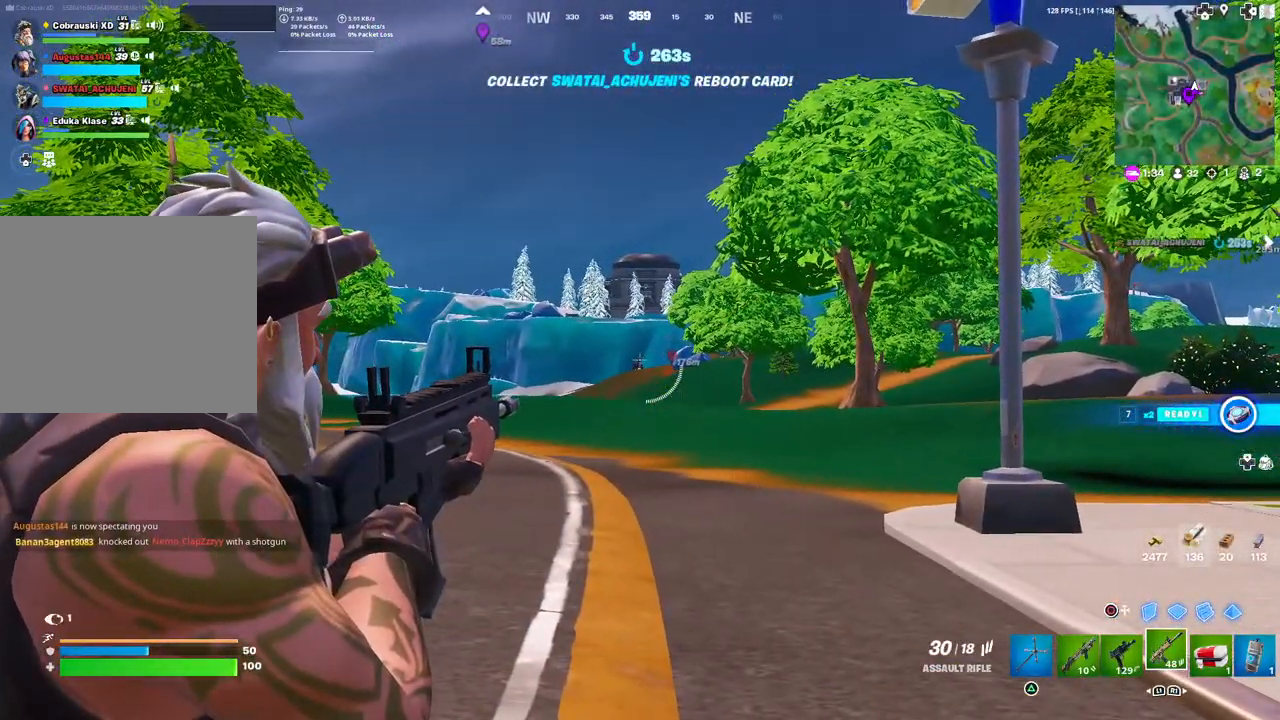
{"buttons": ["L2", "R2"], "left_stick": "center", "right_stick": "center", "events": [[17, "R2", "down"], [83, "R2", "up"], [500, "R2", "down"]]}
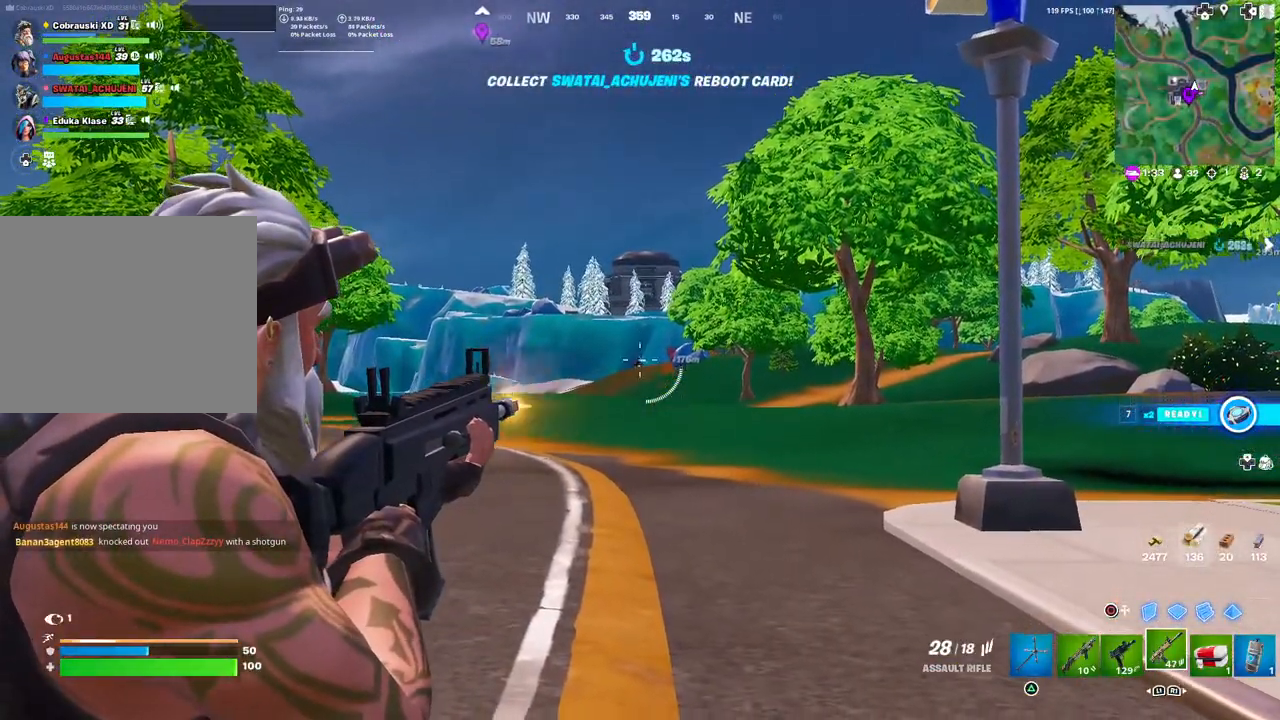
{"buttons": ["L2"], "left_stick": "center", "right_stick": "center", "events": [[117, "R2", "up"], [367, "R2", "down"], [483, "R2", "up"]]}
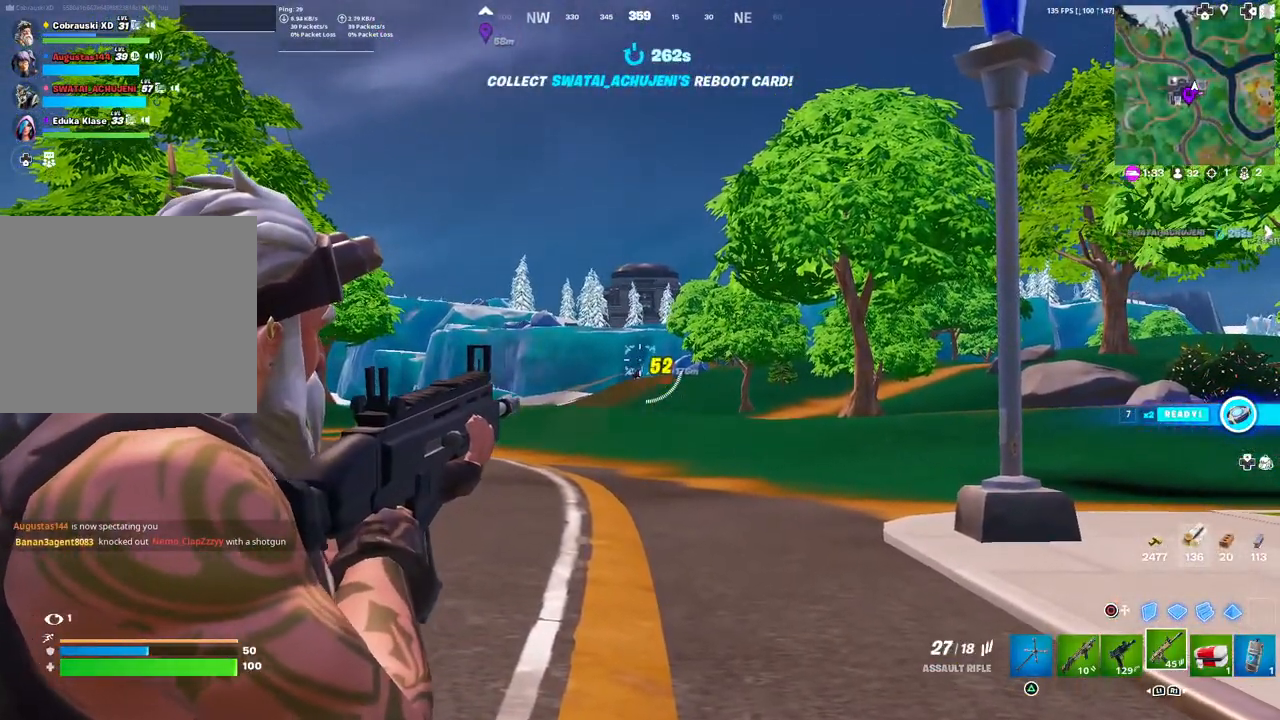
{"buttons": ["L2"], "left_stick": "center", "right_stick": "center", "events": [[300, "R2", "down"], [400, "R2", "up"]]}
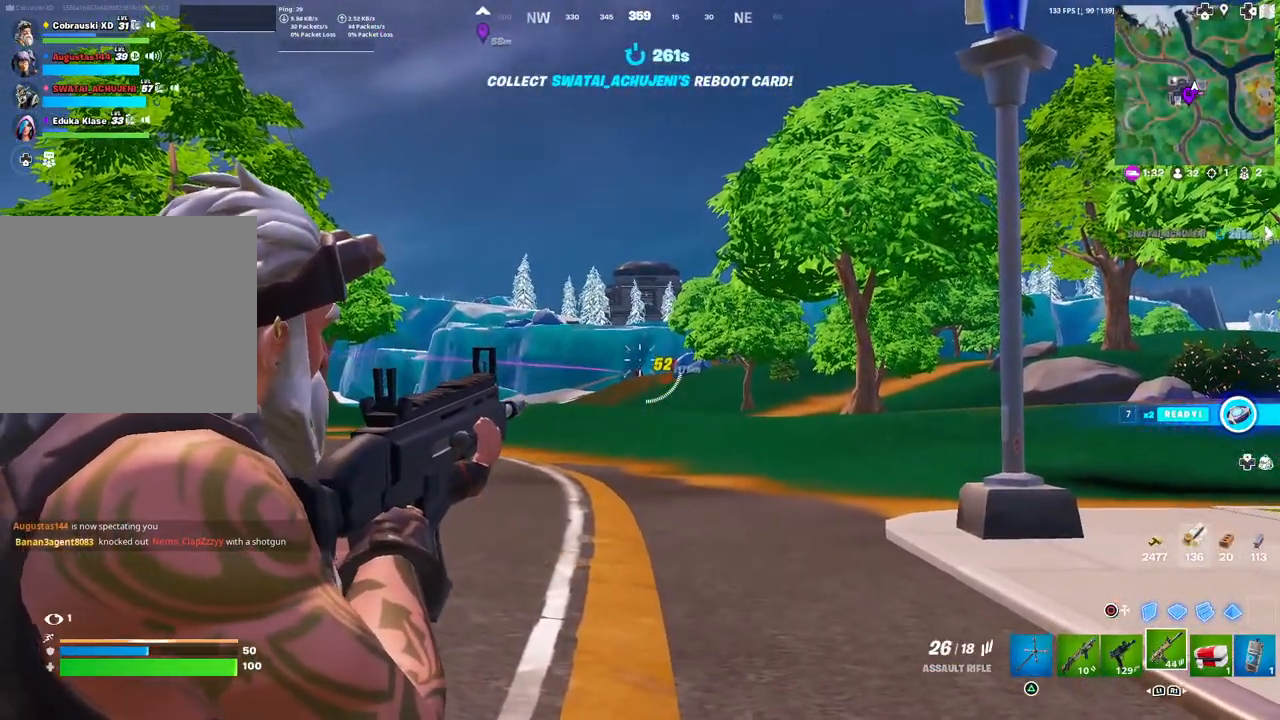
{"buttons": ["L2"], "left_stick": "center", "right_stick": "center", "events": [[233, "R2", "down"], [333, "R2", "up"]]}
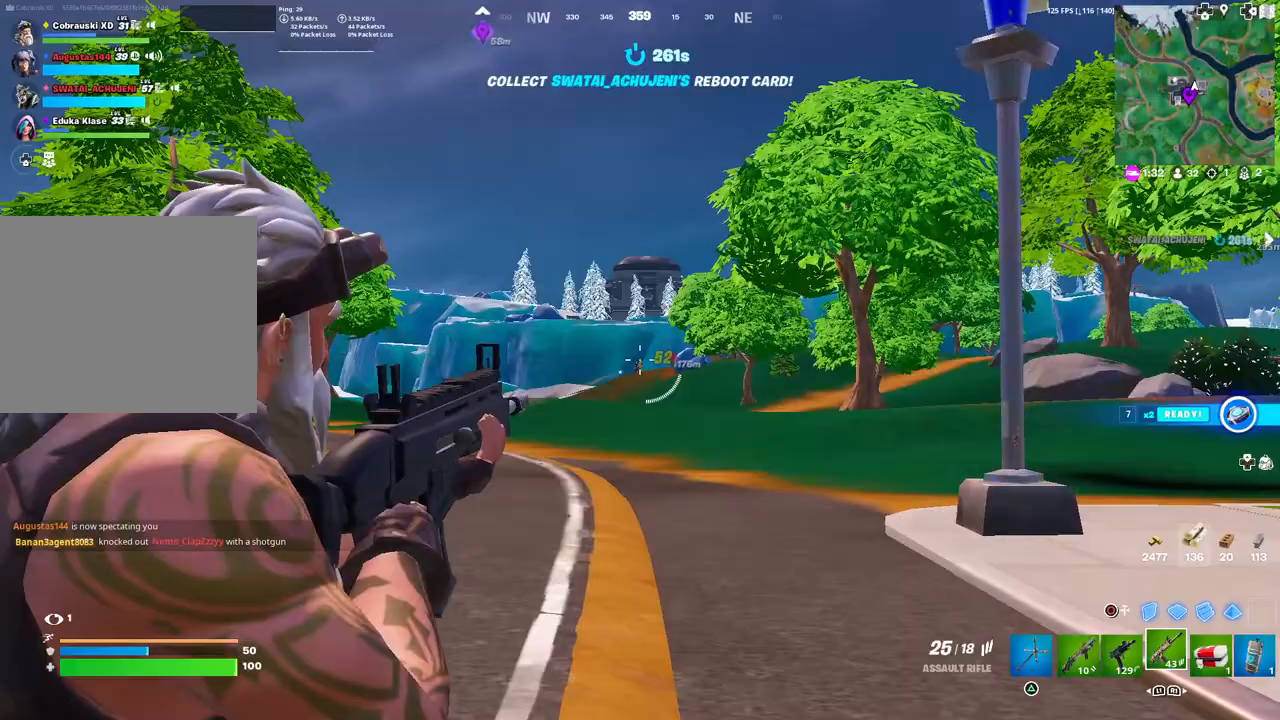
{"buttons": ["L2", "R2"], "left_stick": "center", "right_stick": "center"}
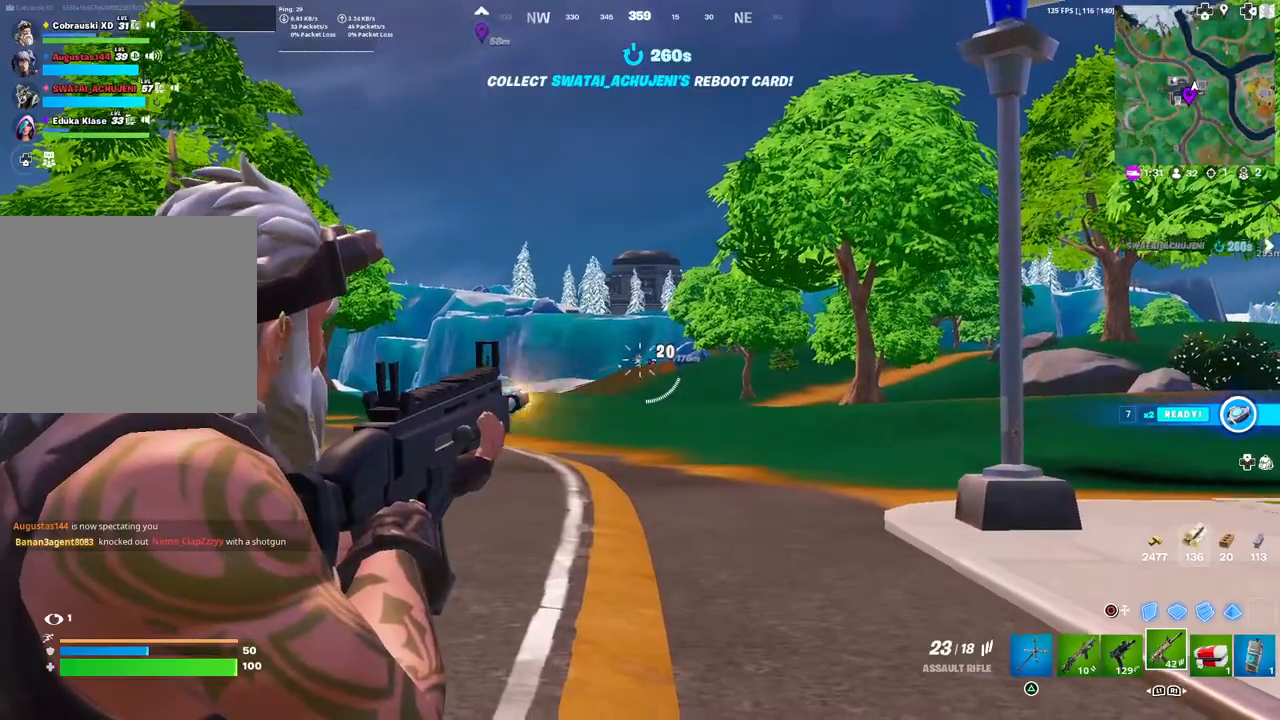
{"buttons": ["L2", "R2"], "left_stick": "center", "right_stick": "center", "events": [[150, "R2", "up"], [200, "right_stick", "right"], [250, "L1", "down"], [367, "L1", "up"], [417, "R2", "down"], [433, "right_stick", "center"]]}
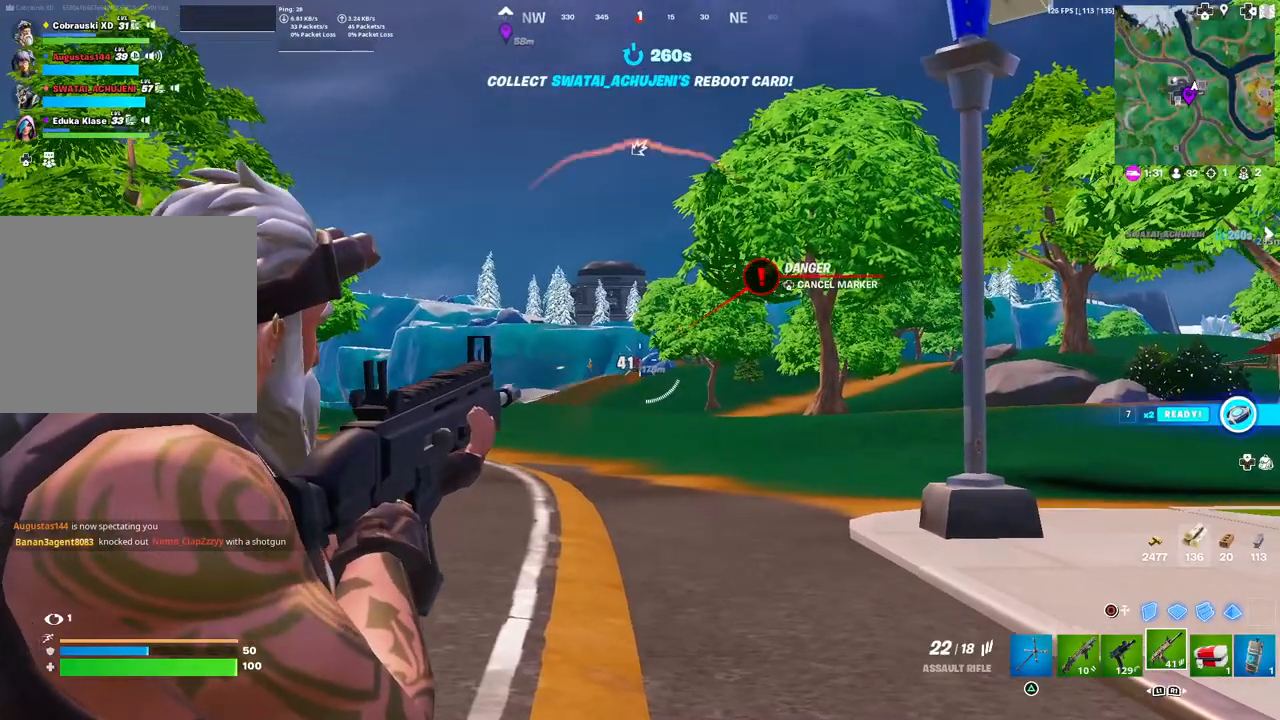
{"buttons": ["L2"], "left_stick": "center", "right_stick": "center", "events": [[67, "R2", "up"], [300, "right_stick", "left"], [317, "left_stick", "left"], [433, "left_stick", "center"], [450, "right_stick", "center"]]}
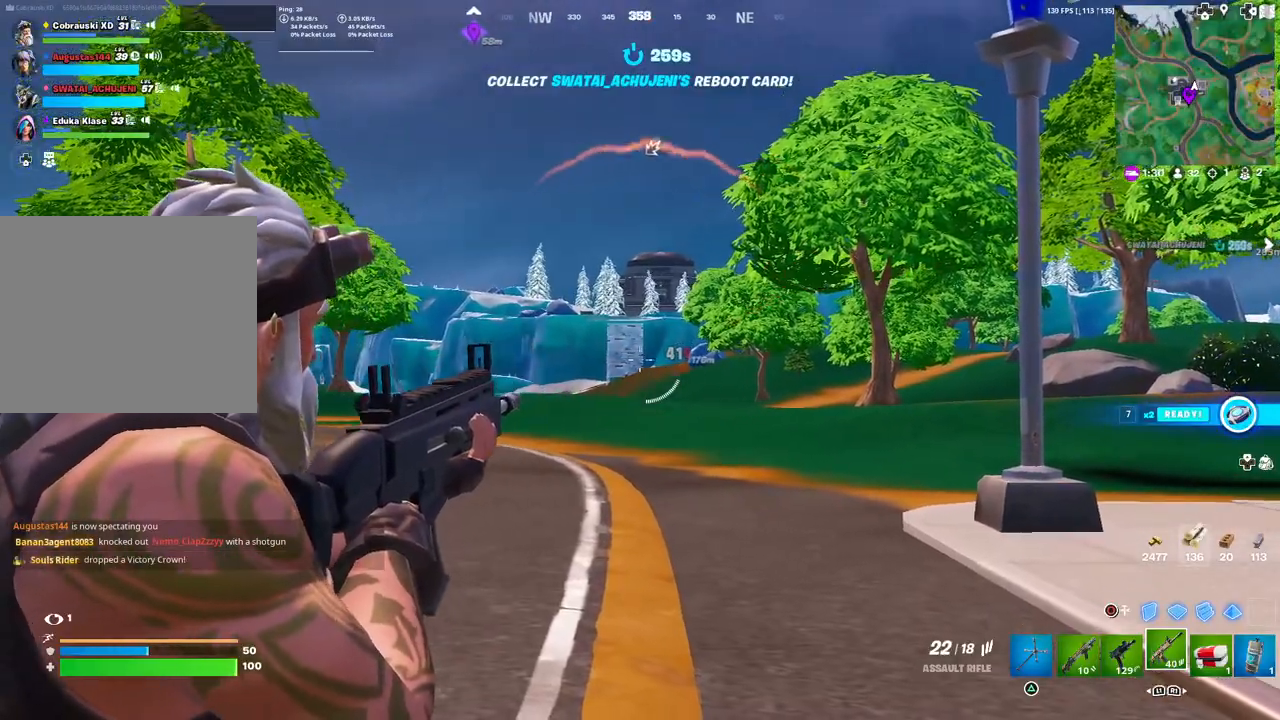
{"buttons": [], "left_stick": "up", "right_stick": "center", "events": [[133, "left_stick", "up-left"], [150, "right_stick", "left"], [200, "L2", "up"], [233, "L3", "down"], [250, "right_stick", "center"], [433, "L3", "up"], [433, "left_stick", "up"]]}
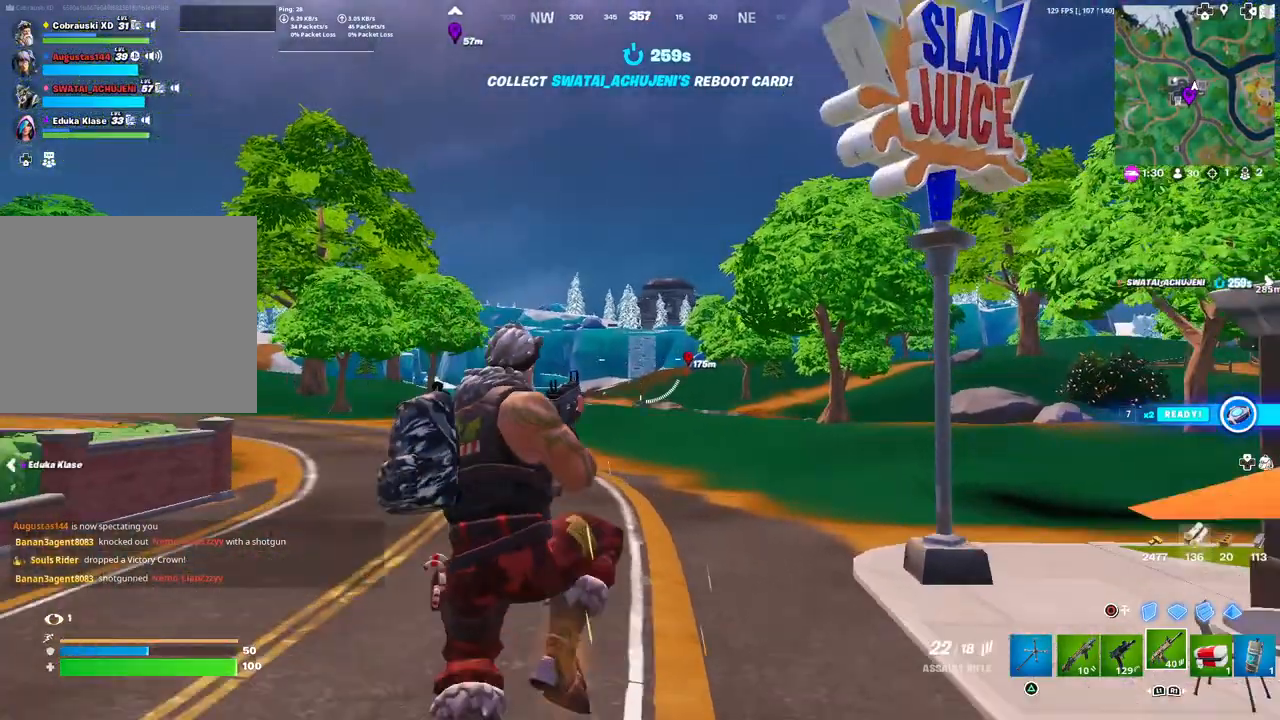
{"buttons": [], "left_stick": "up", "right_stick": "center", "events": [[183, "DPAD_DOWN", "down"], [267, "DPAD_DOWN", "up"], [350, "DPAD_DOWN", "down"], [450, "DPAD_DOWN", "up"]]}
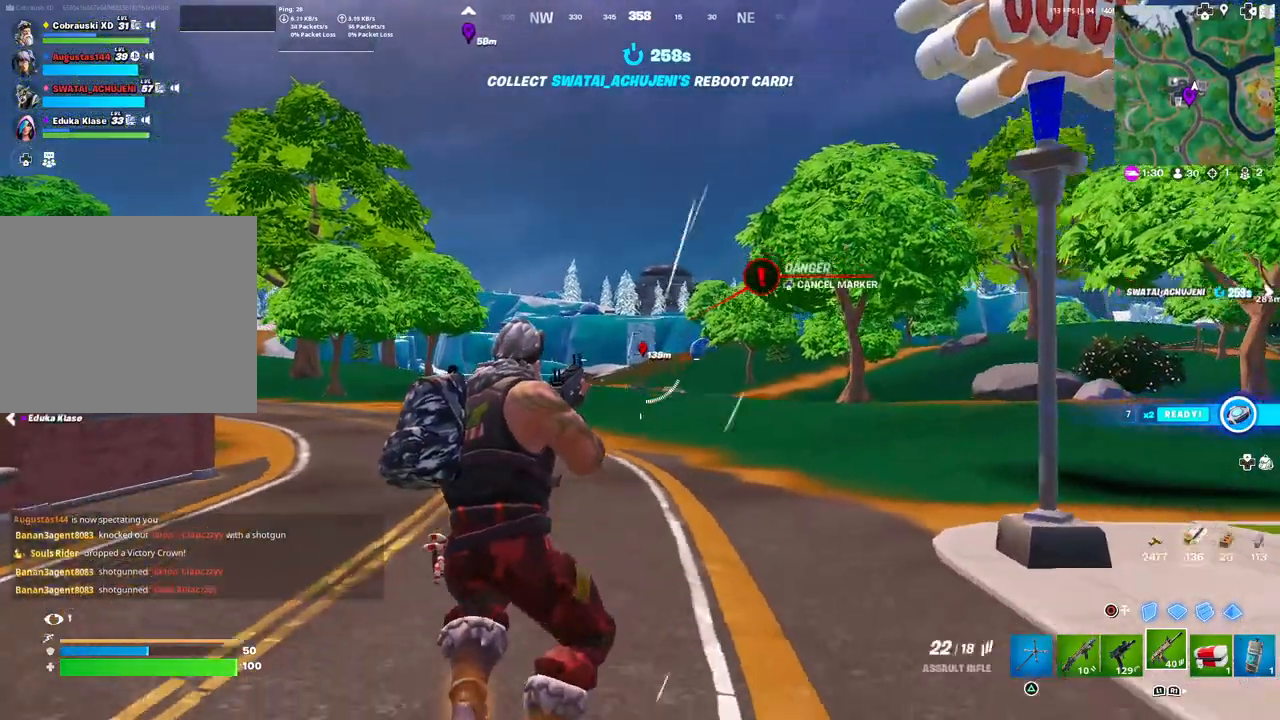
{"buttons": ["TOUCHPAD"], "left_stick": "up", "right_stick": "center", "events": [[400, "TOUCHPAD", "down"]]}
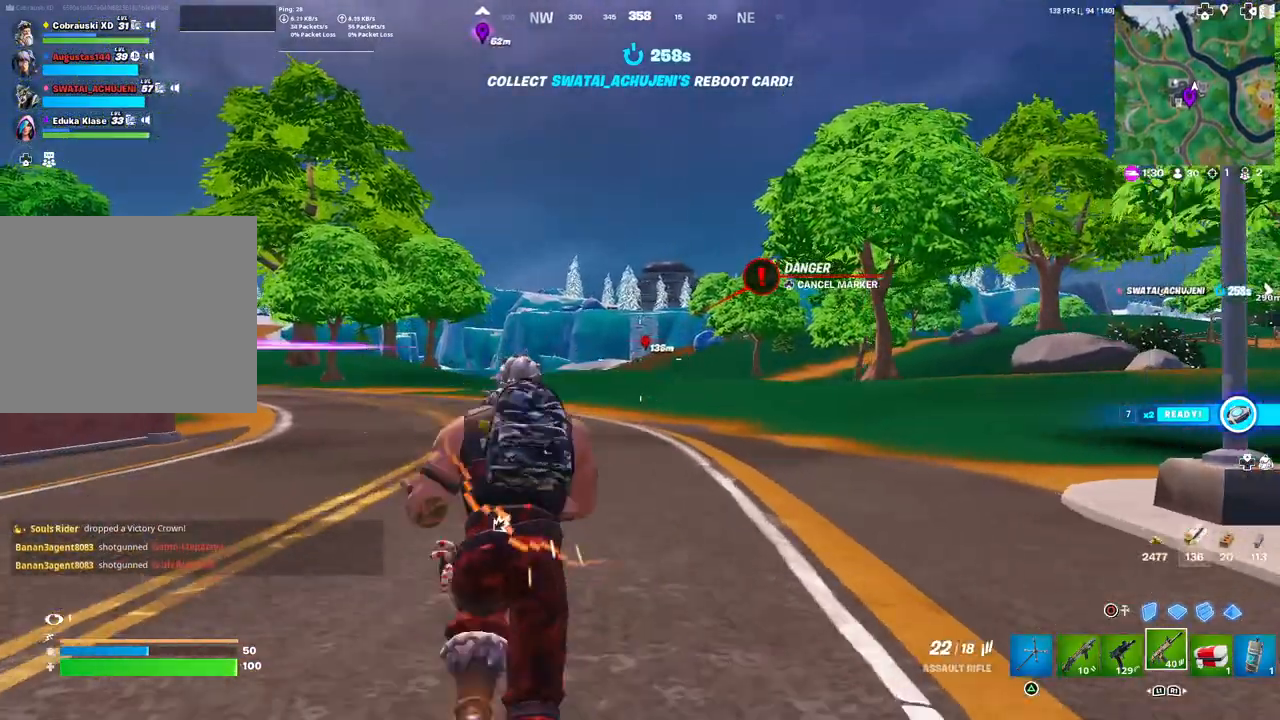
{"buttons": [], "left_stick": "up", "right_stick": "center", "events": [[50, "TOUCHPAD", "up"]]}
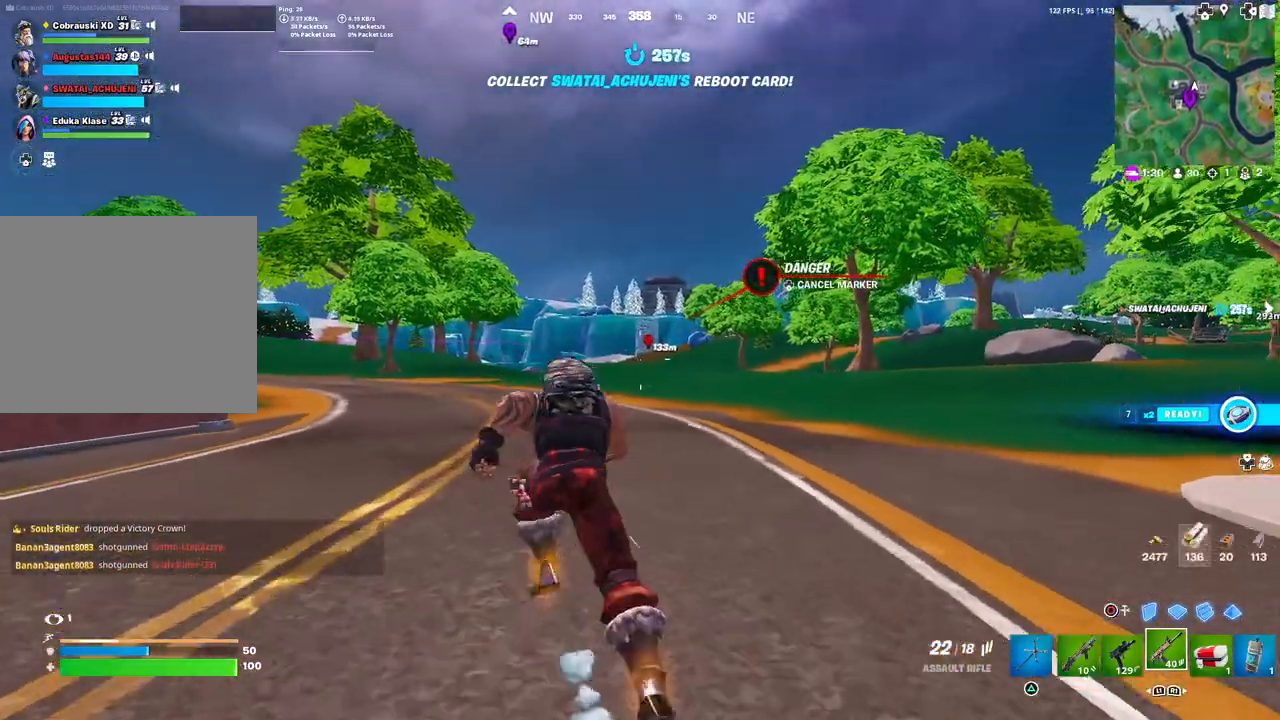
{"buttons": [], "left_stick": "up", "right_stick": "center", "events": [[267, "R3", "down"], [367, "R3", "up"]]}
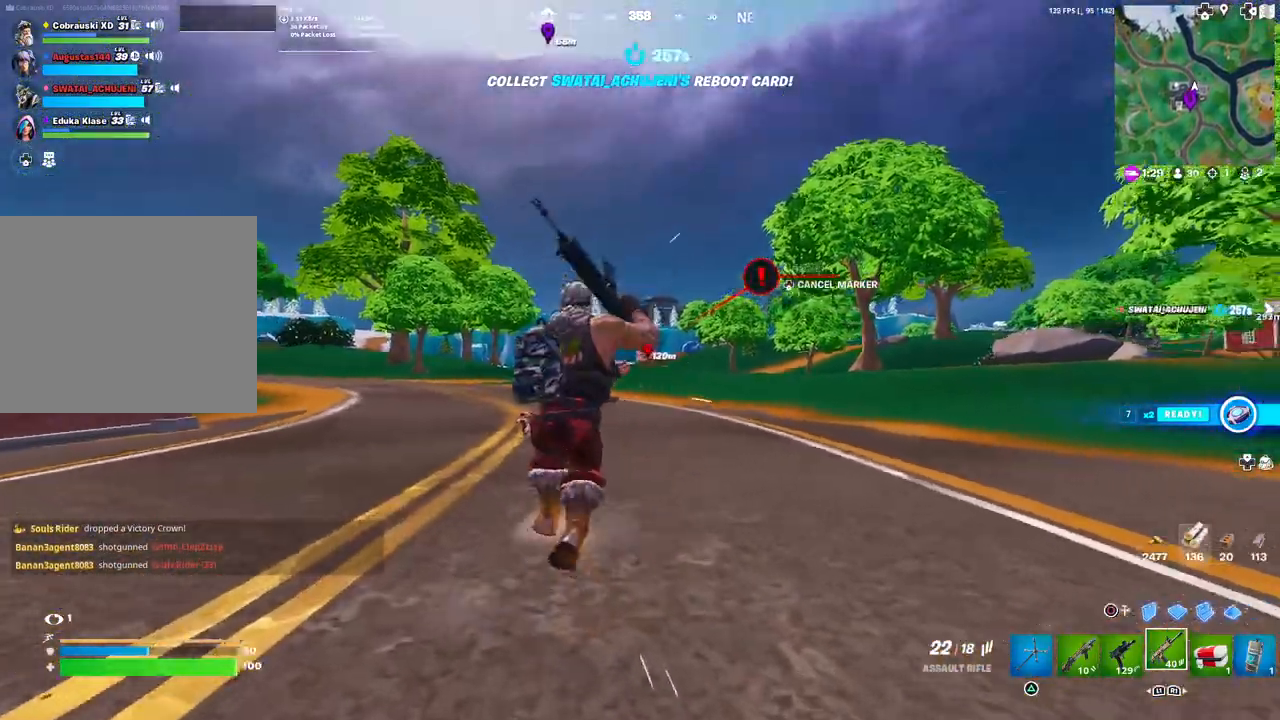
{"buttons": [], "left_stick": "up", "right_stick": "center", "events": [[267, "L3", "down"], [383, "L3", "up"]]}
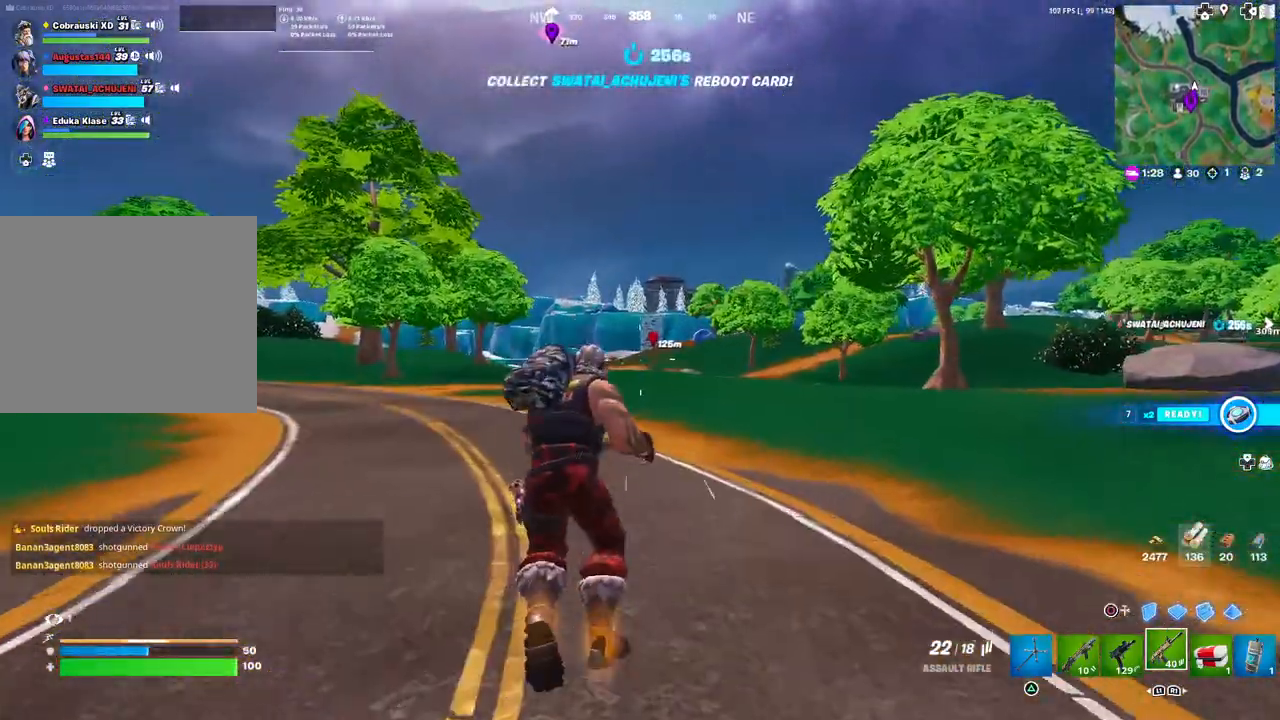
{"buttons": [], "left_stick": "up", "right_stick": "center", "events": []}
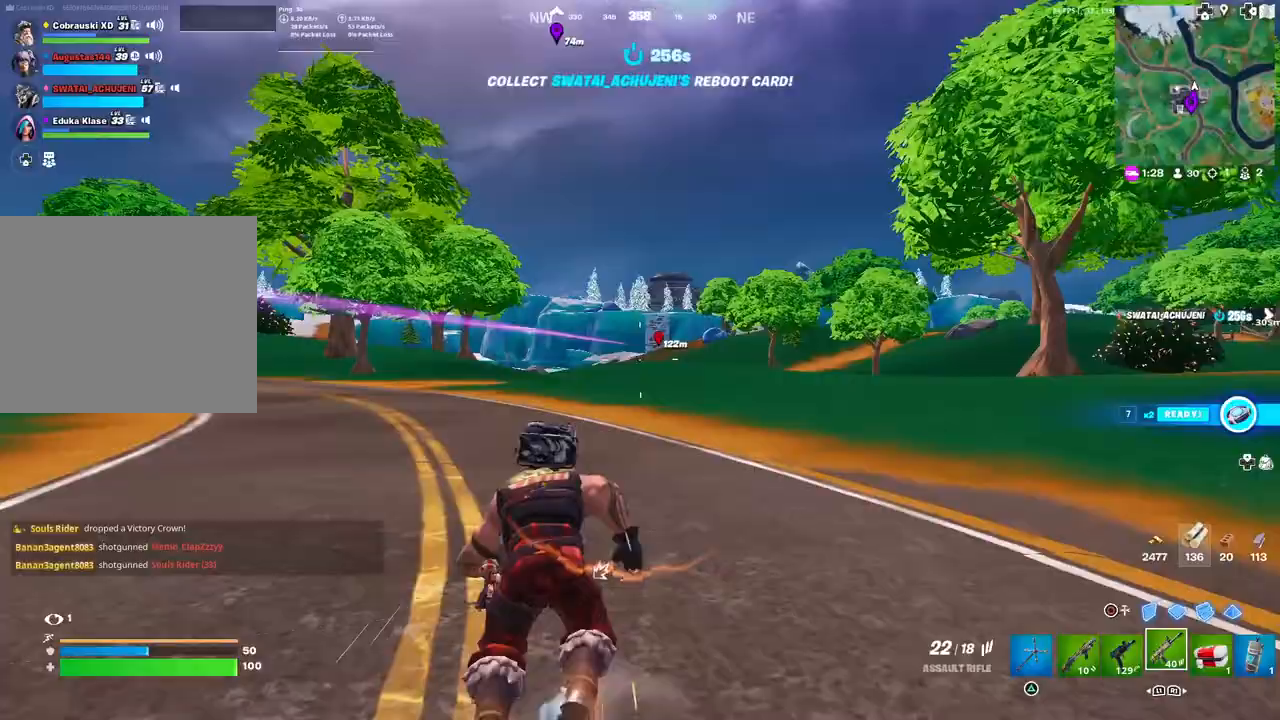
{"buttons": [], "left_stick": "up", "right_stick": "center", "events": []}
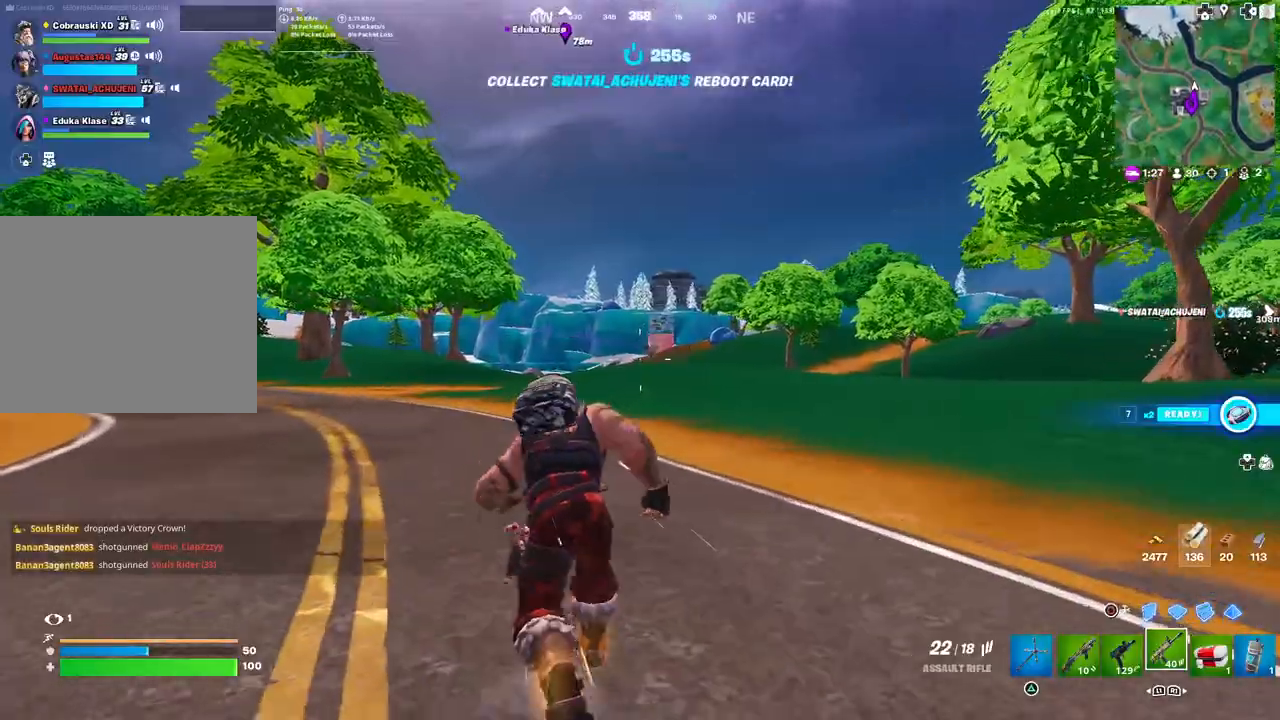
{"buttons": ["L2"], "left_stick": "up", "right_stick": "center", "events": [[183, "R3", "down"], [267, "R3", "up"], [467, "L2", "down"]]}
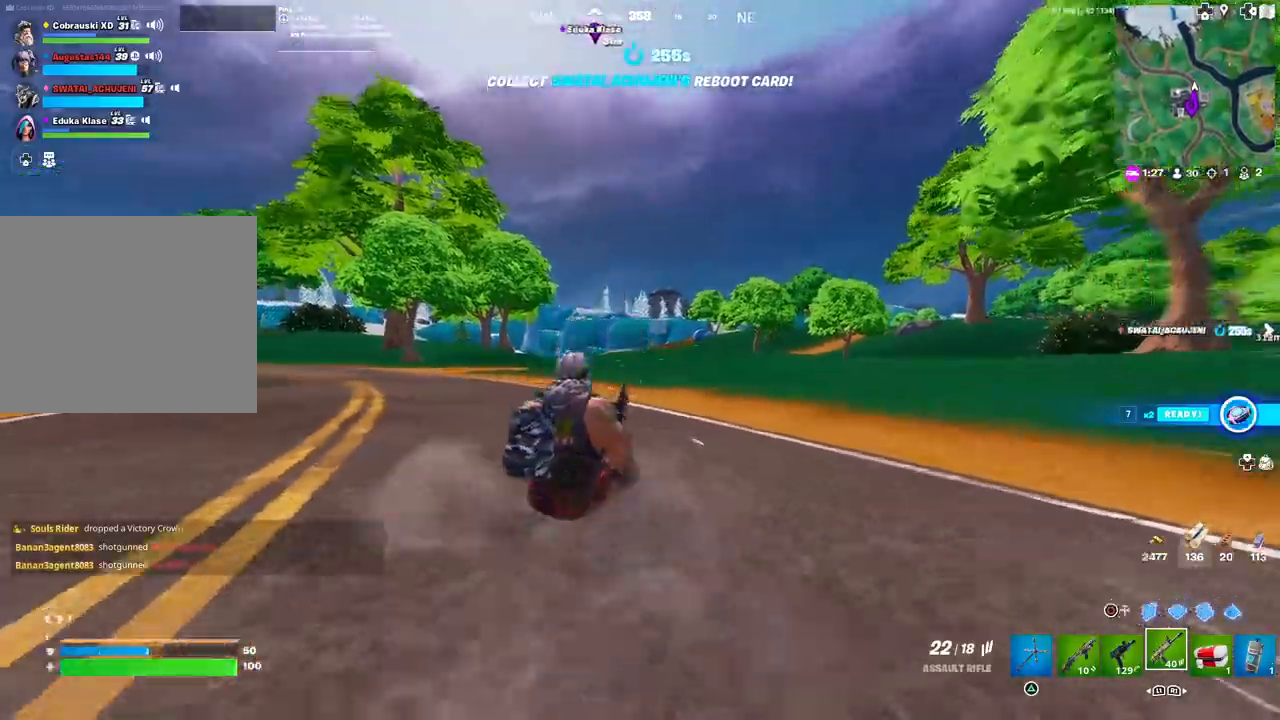
{"buttons": ["L2"], "left_stick": "up", "right_stick": "center", "events": [[300, "right_stick", "up"], [417, "right_stick", "center"]]}
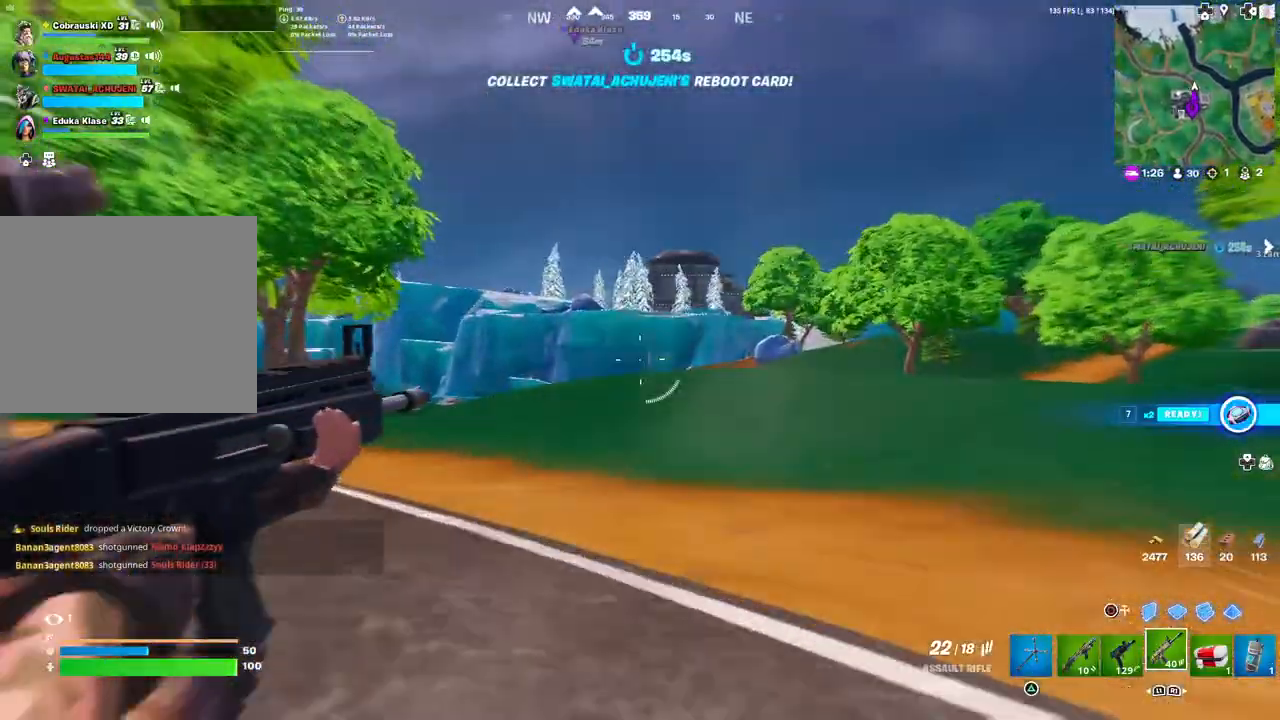
{"buttons": ["L3"], "left_stick": "up-left", "right_stick": "down", "events": [[83, "left_stick", "center"], [250, "left_stick", "up"], [383, "L3", "down"], [383, "left_stick", "up-left"], [400, "right_stick", "down"], [433, "L2", "up"]]}